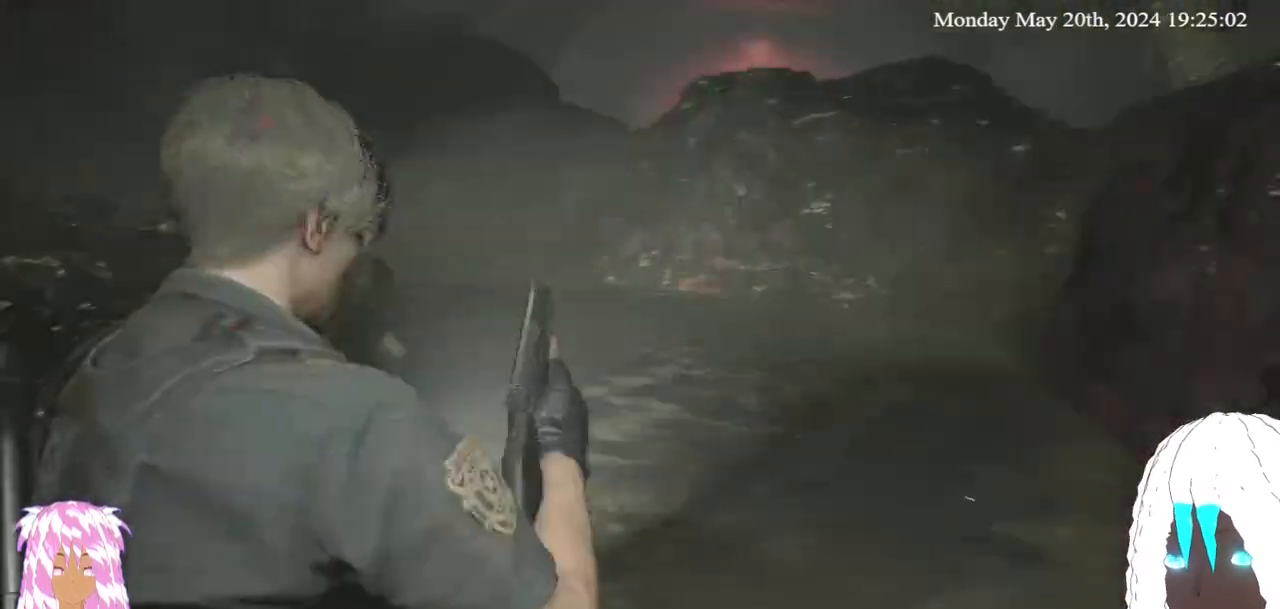
Gameplay with a controller (PlayStation layout); each line is a JSON object with the inputs held at the frame after it. "events" lists button and stick changes between this image and that frame as [ms after this image, input, new state], when the widget could be followed in between.
{"buttons": [], "left_stick": "center", "right_stick": "center", "events": [[83, "right_stick", "center"]]}
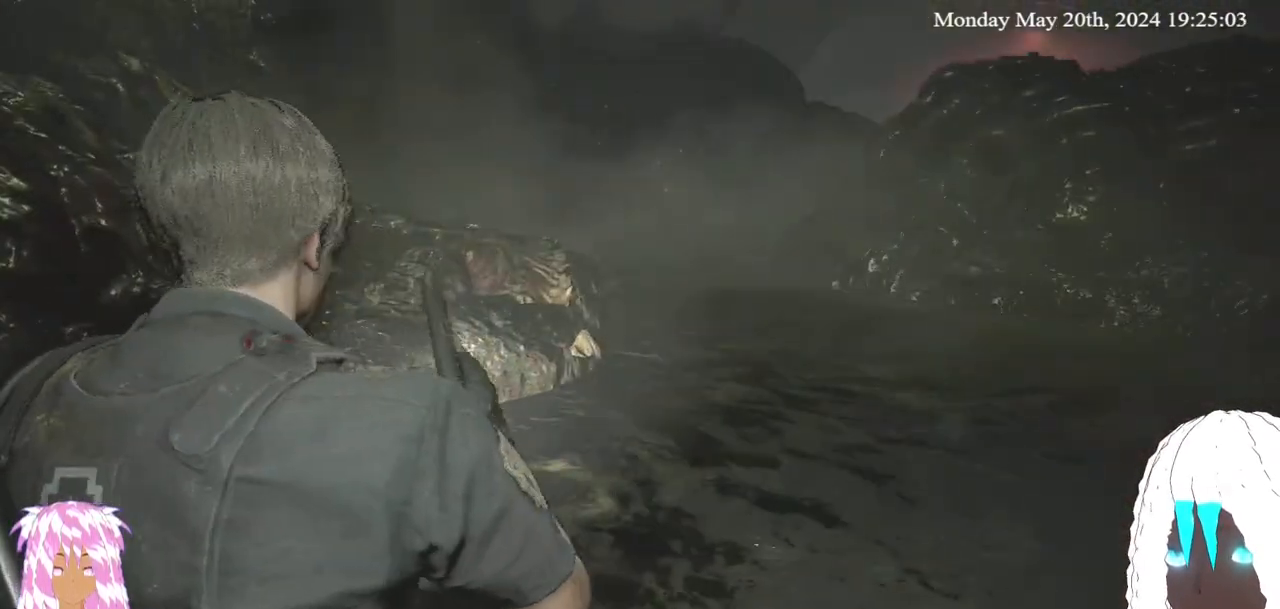
{"buttons": [], "left_stick": "left", "right_stick": "center", "events": [[50, "left_stick", "left"], [150, "right_stick", "down-right"], [483, "right_stick", "center"]]}
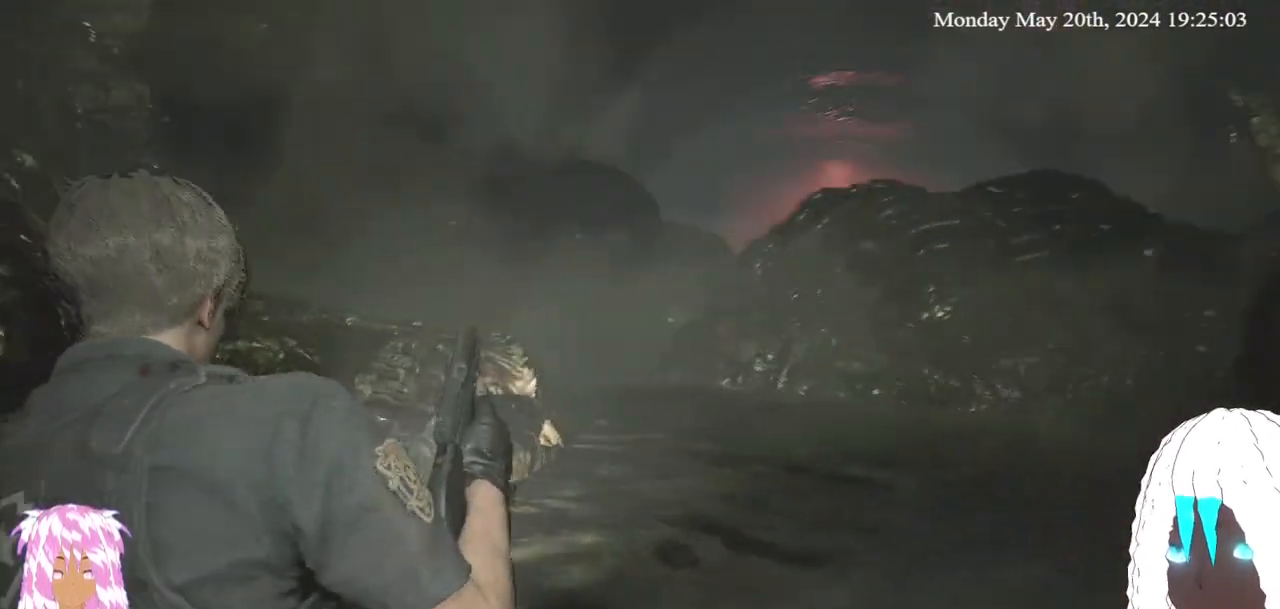
{"buttons": [], "left_stick": "left", "right_stick": "center", "events": []}
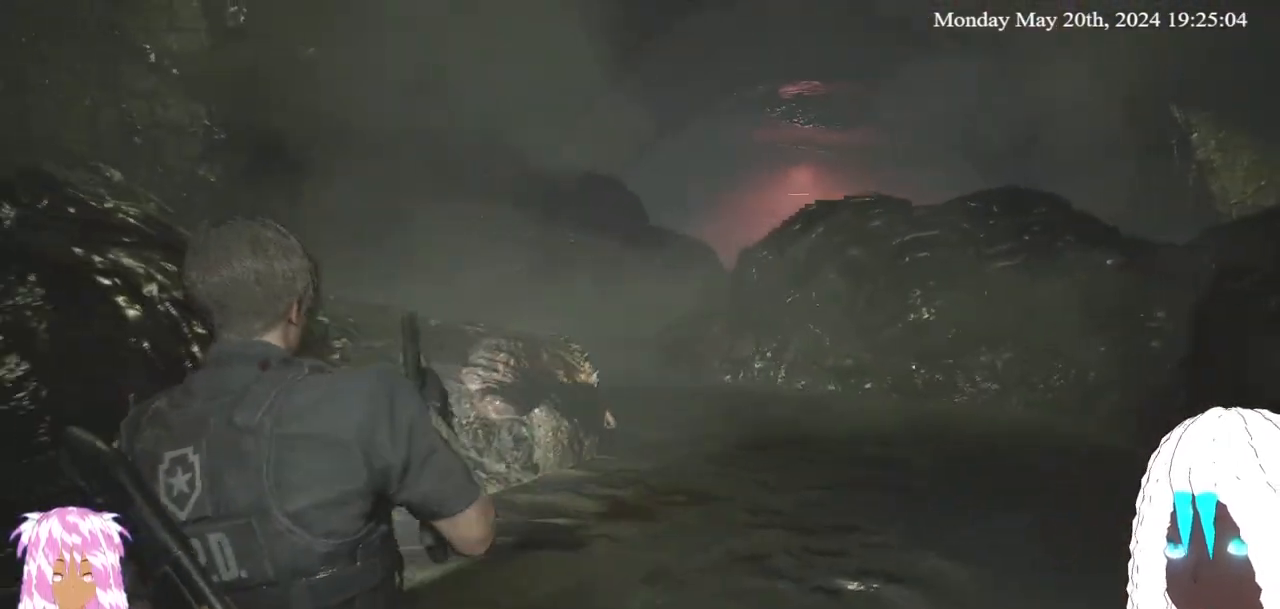
{"buttons": [], "left_stick": "left", "right_stick": "right", "events": [[417, "right_stick", "right"]]}
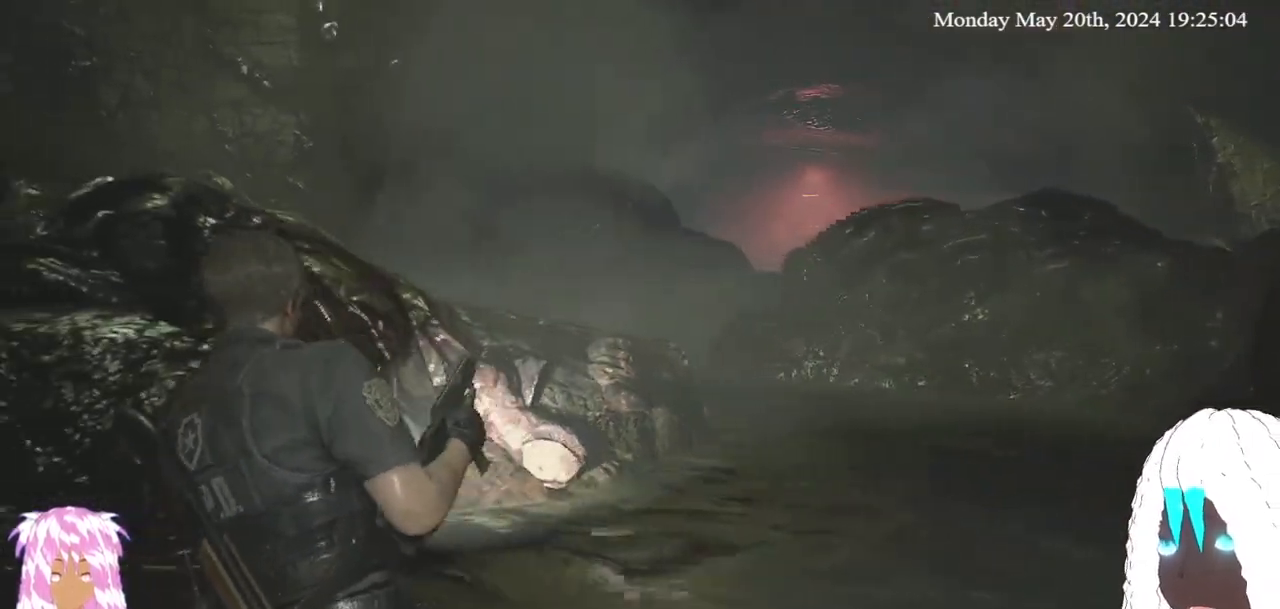
{"buttons": [], "left_stick": "left", "right_stick": "right", "events": []}
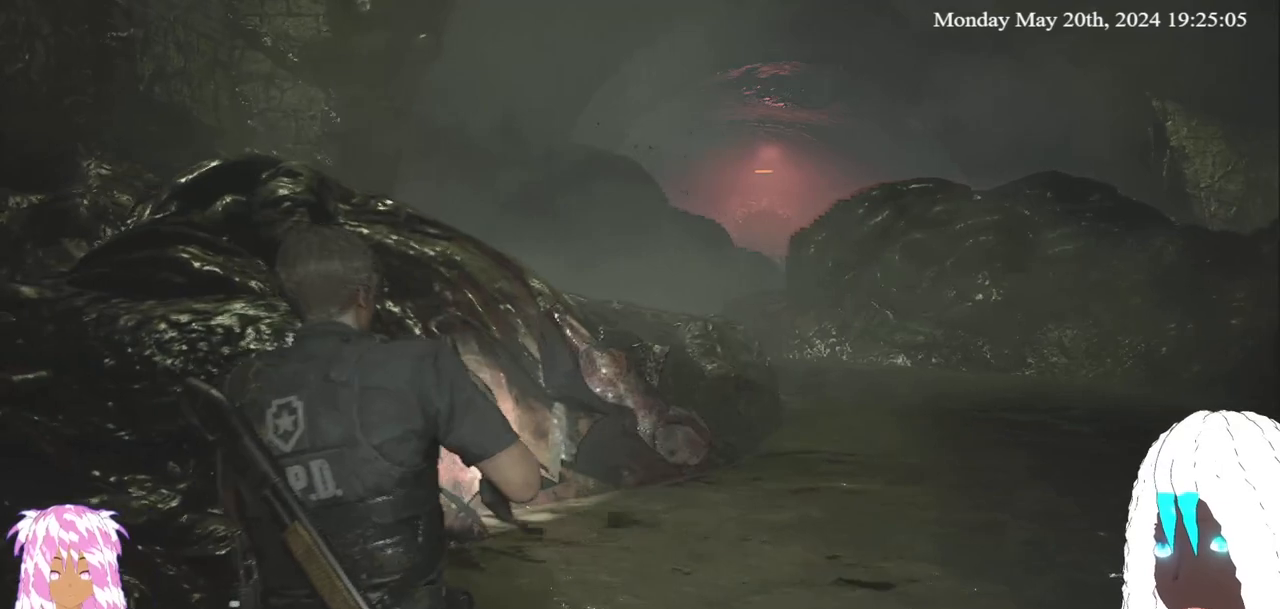
{"buttons": [], "left_stick": "center", "right_stick": "up-right", "events": [[17, "right_stick", "up-right"], [33, "left_stick", "center"]]}
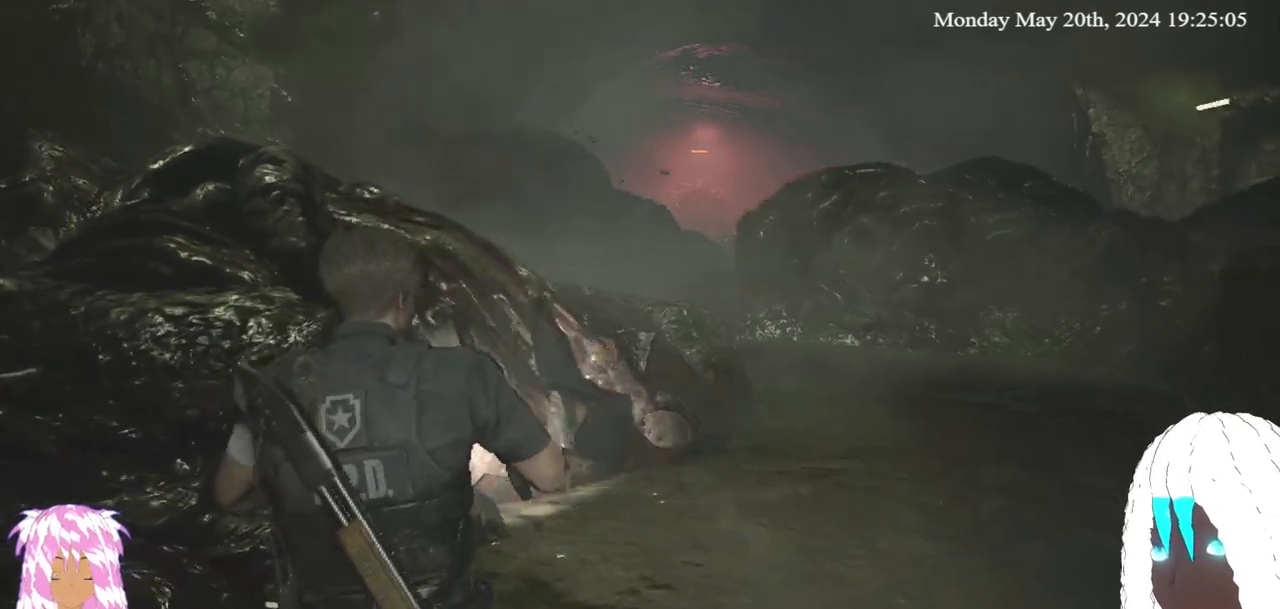
{"buttons": [], "left_stick": "center", "right_stick": "up-right", "events": [[100, "right_stick", "center"], [350, "right_stick", "up-right"]]}
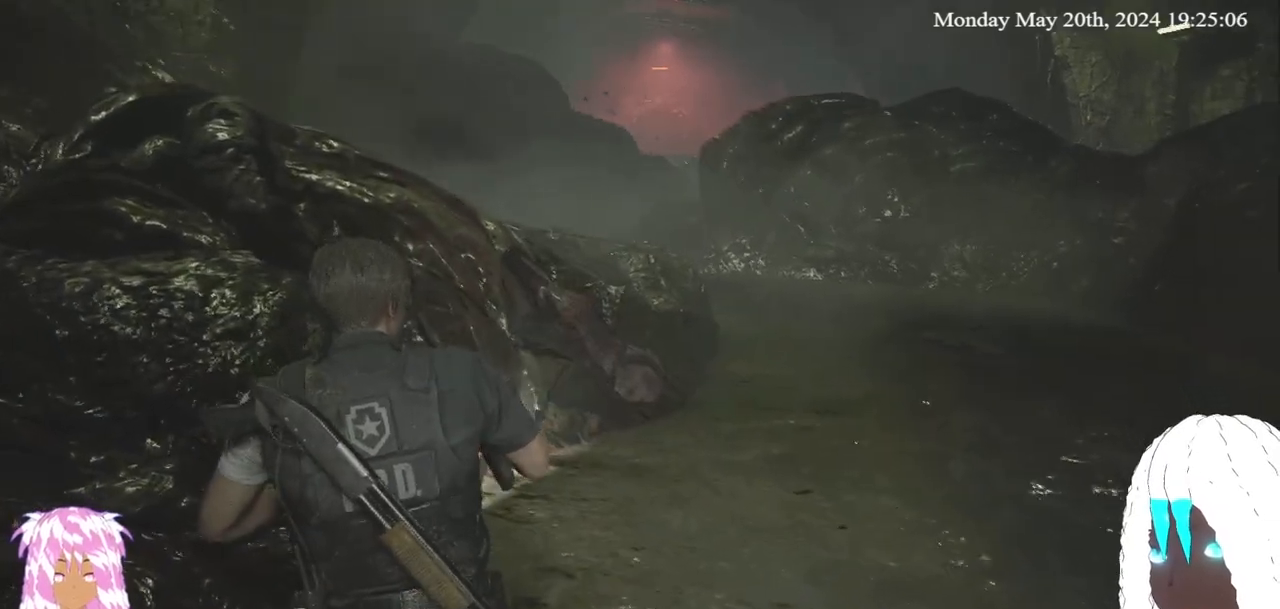
{"buttons": [], "left_stick": "center", "right_stick": "up-right", "events": [[117, "right_stick", "center"], [467, "right_stick", "up-right"]]}
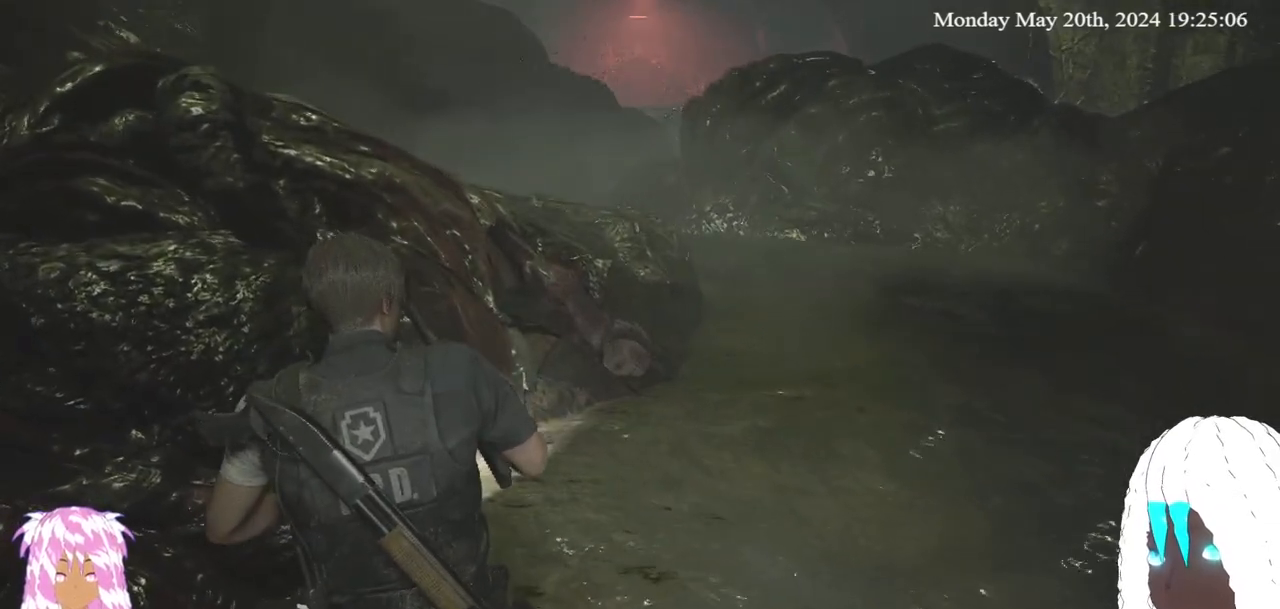
{"buttons": [], "left_stick": "center", "right_stick": "center", "events": [[150, "right_stick", "center"]]}
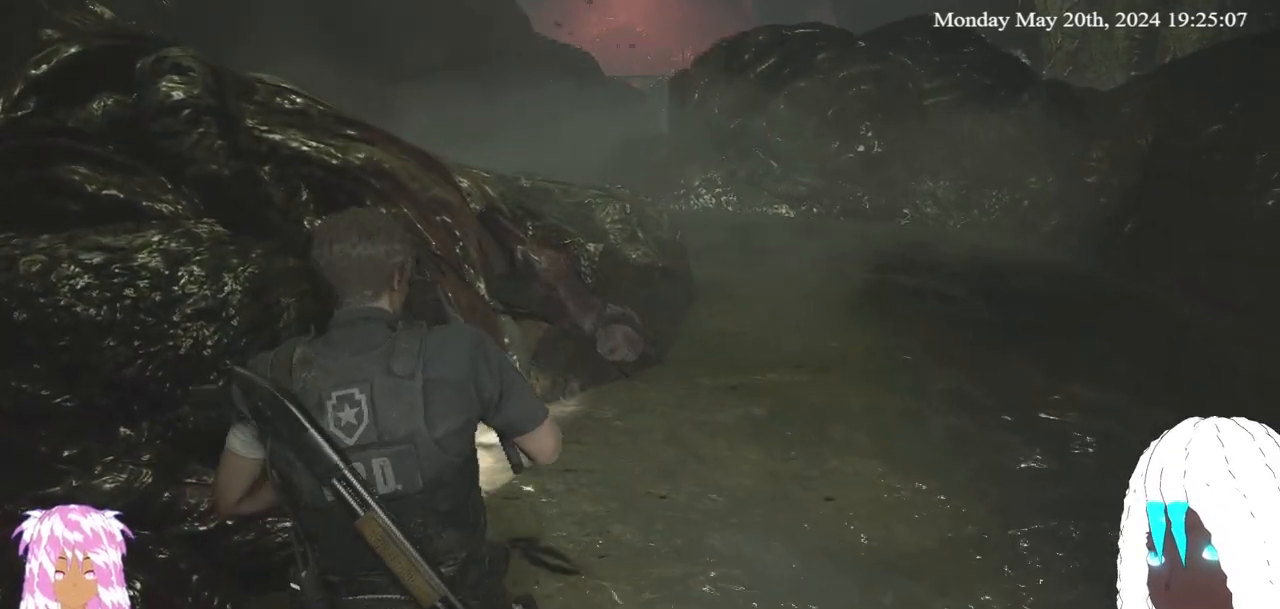
{"buttons": [], "left_stick": "center", "right_stick": "center", "events": [[150, "right_stick", "up-right"], [233, "right_stick", "center"]]}
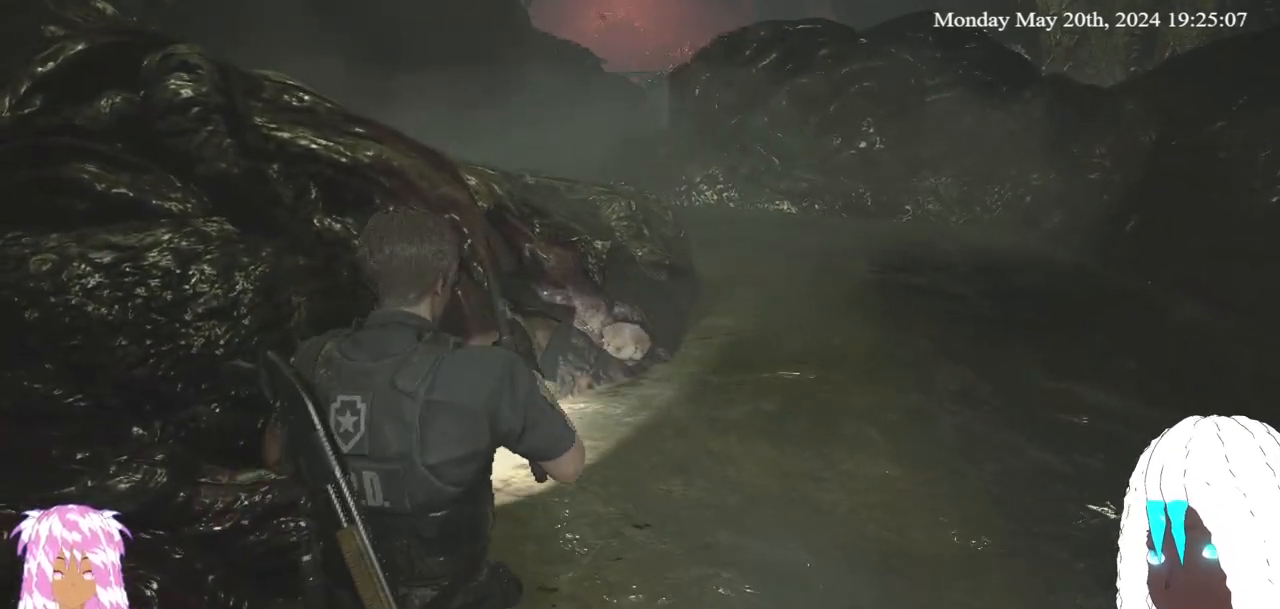
{"buttons": [], "left_stick": "right", "right_stick": "center", "events": [[217, "left_stick", "right"]]}
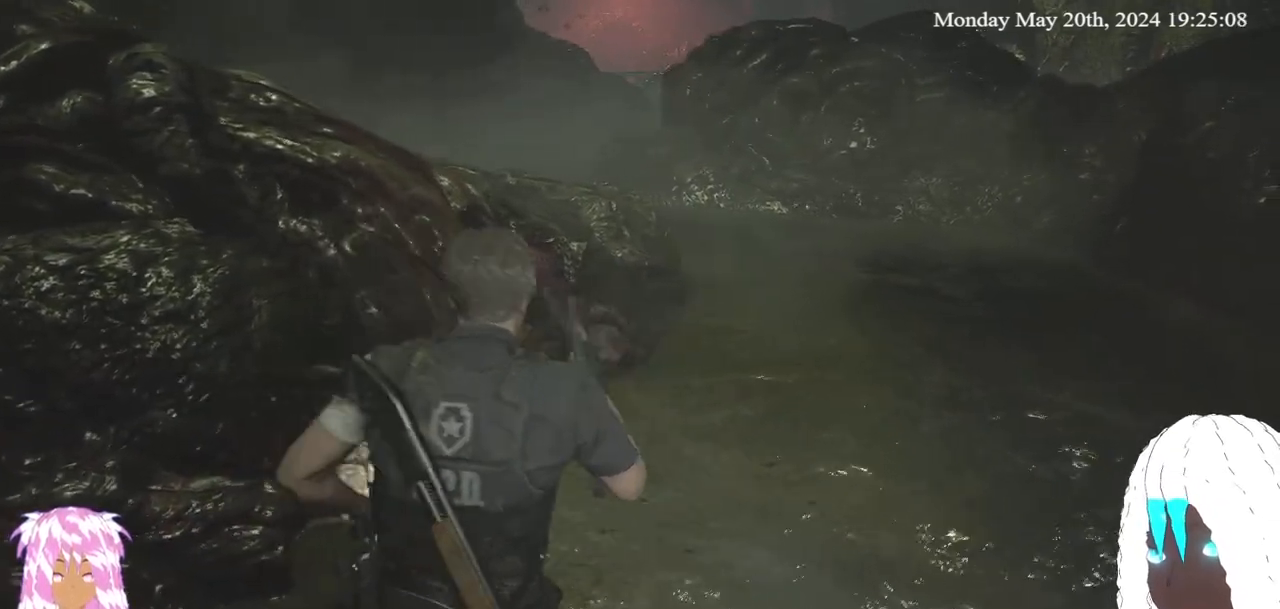
{"buttons": [], "left_stick": "right", "right_stick": "down-left", "events": [[450, "right_stick", "down-left"]]}
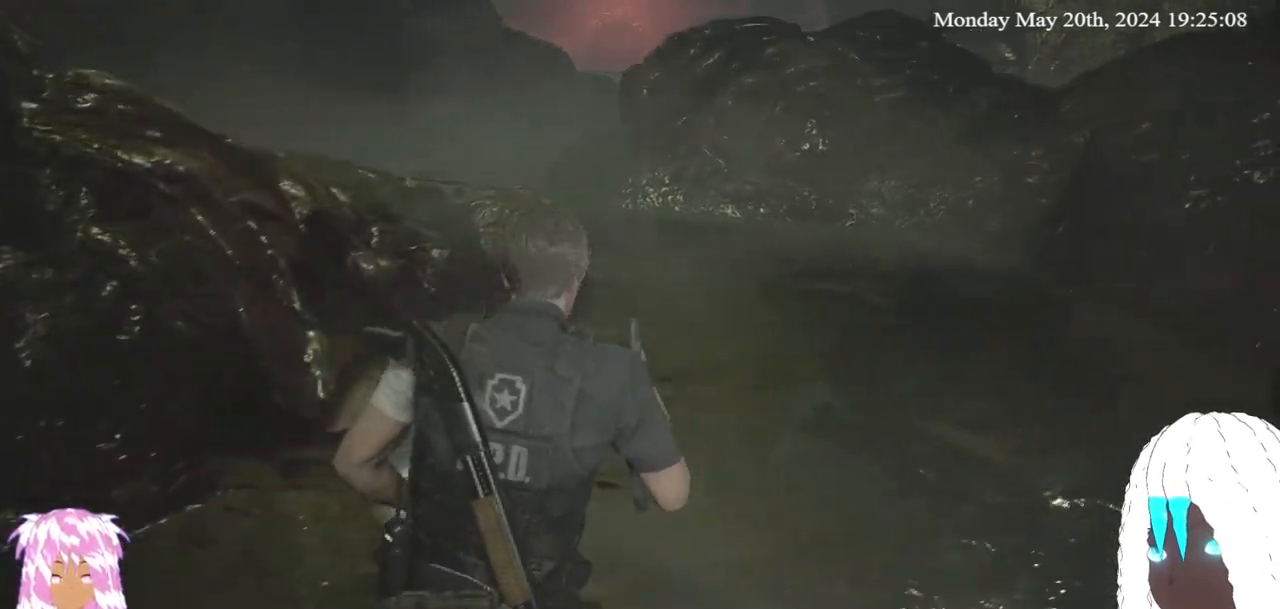
{"buttons": [], "left_stick": "right", "right_stick": "center", "events": [[17, "right_stick", "left"], [233, "right_stick", "center"]]}
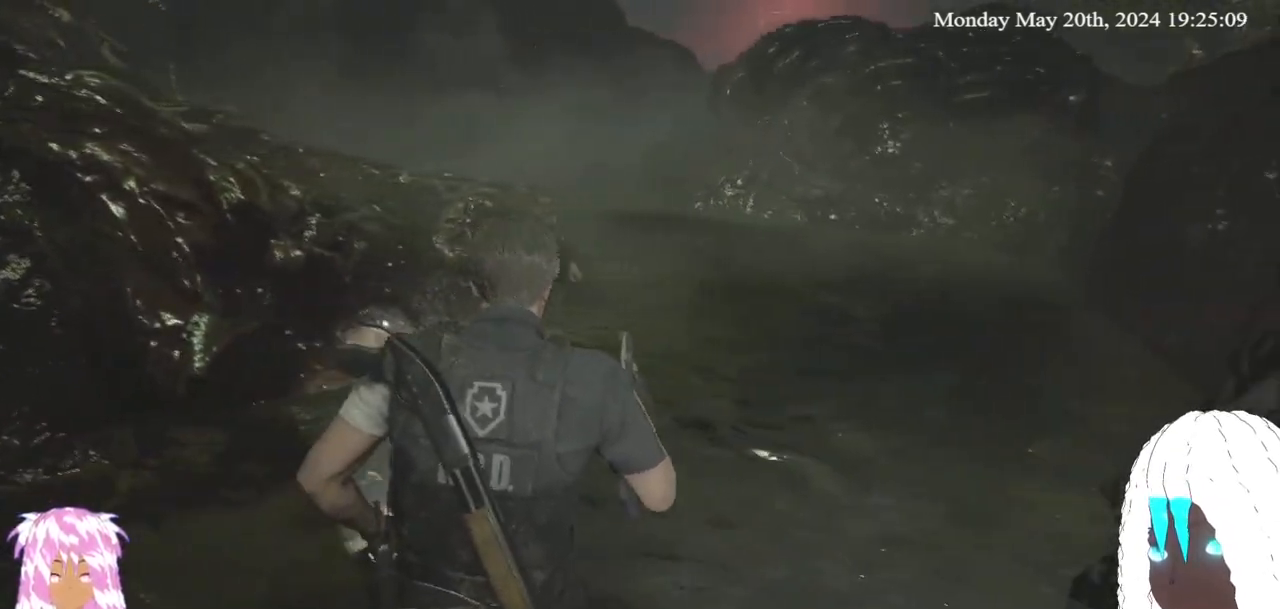
{"buttons": [], "left_stick": "right", "right_stick": "center", "events": [[33, "right_stick", "left"], [283, "right_stick", "center"]]}
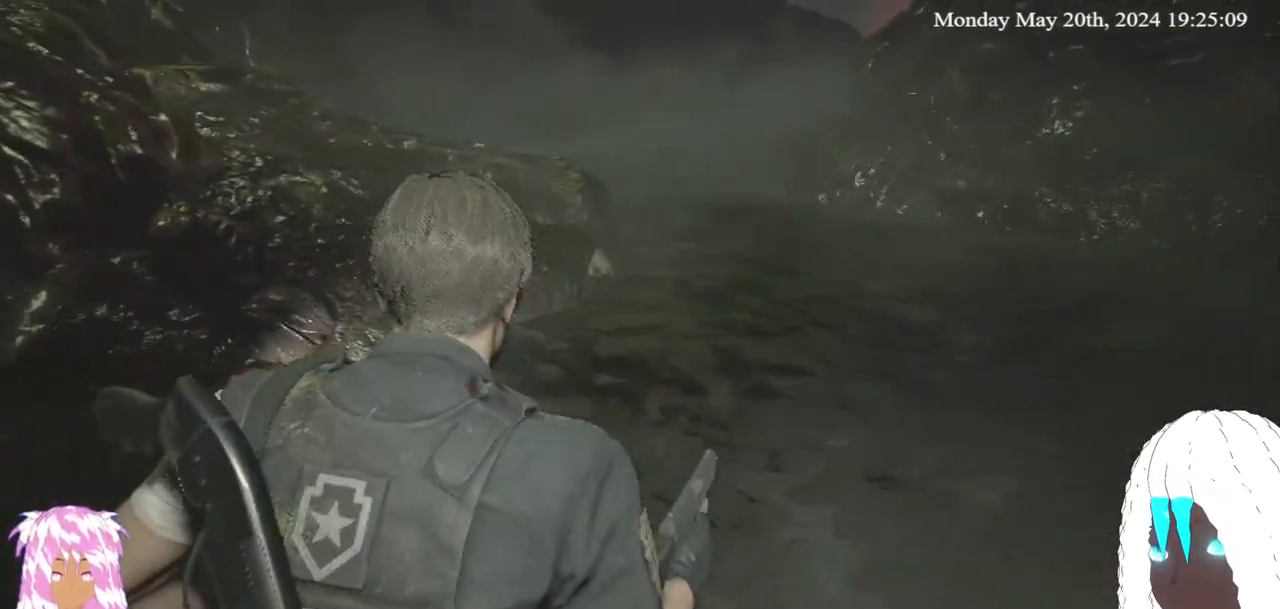
{"buttons": [], "left_stick": "center", "right_stick": "center", "events": [[500, "left_stick", "center"]]}
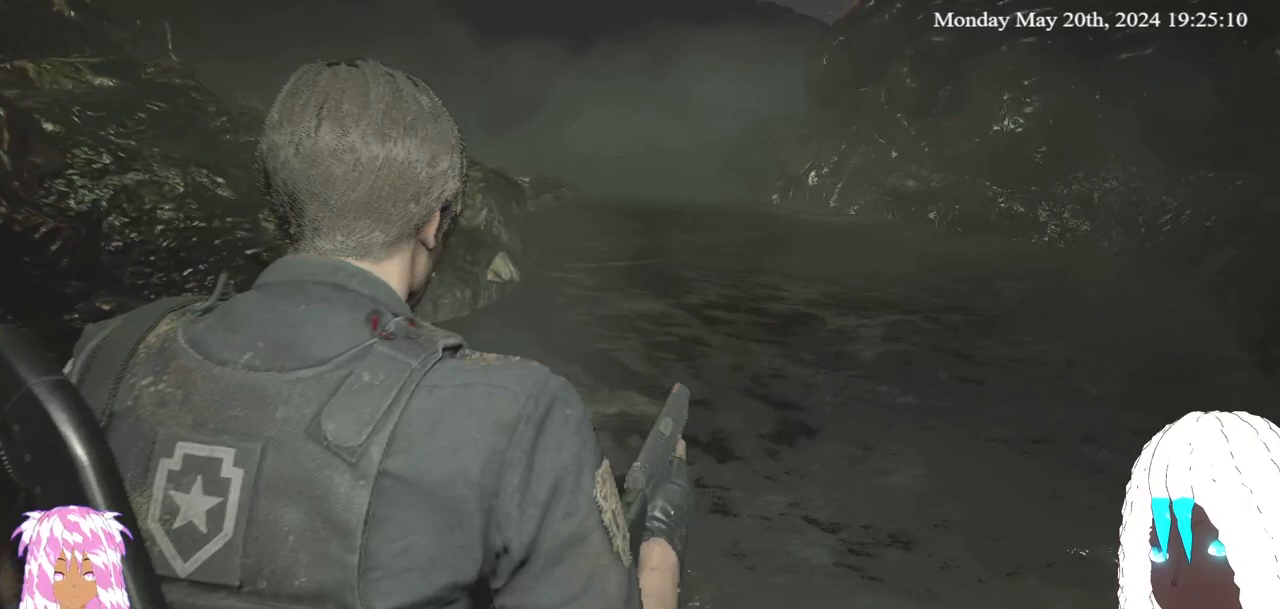
{"buttons": [], "left_stick": "center", "right_stick": "center", "events": [[117, "left_stick", "right"], [367, "left_stick", "center"]]}
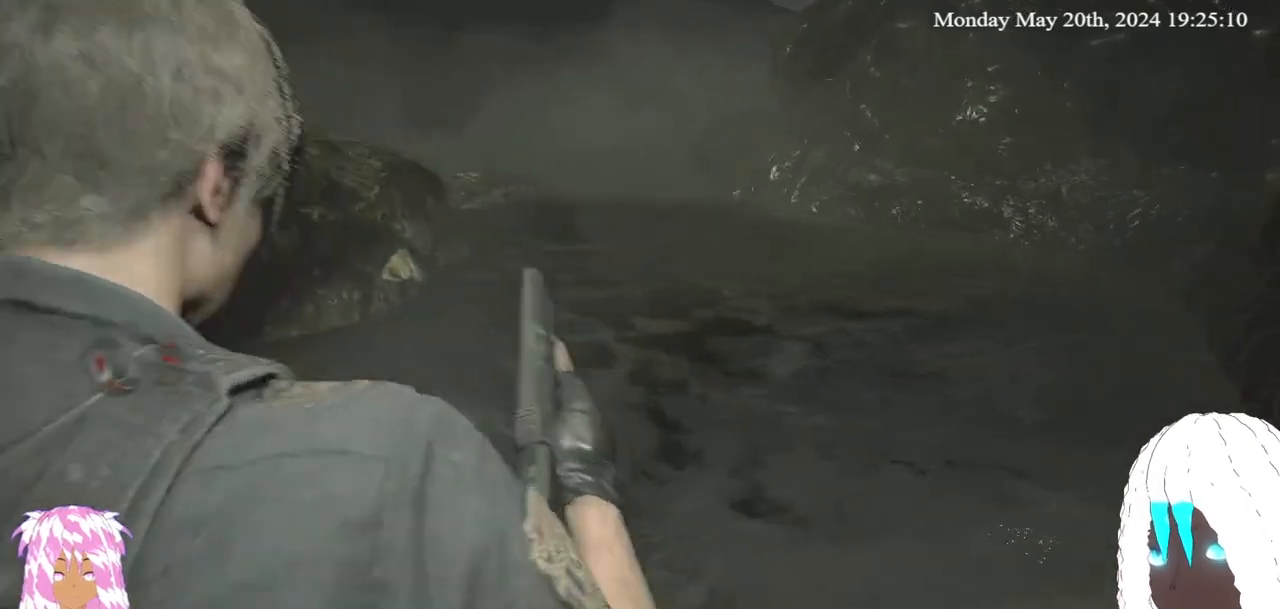
{"buttons": [], "left_stick": "center", "right_stick": "center", "events": []}
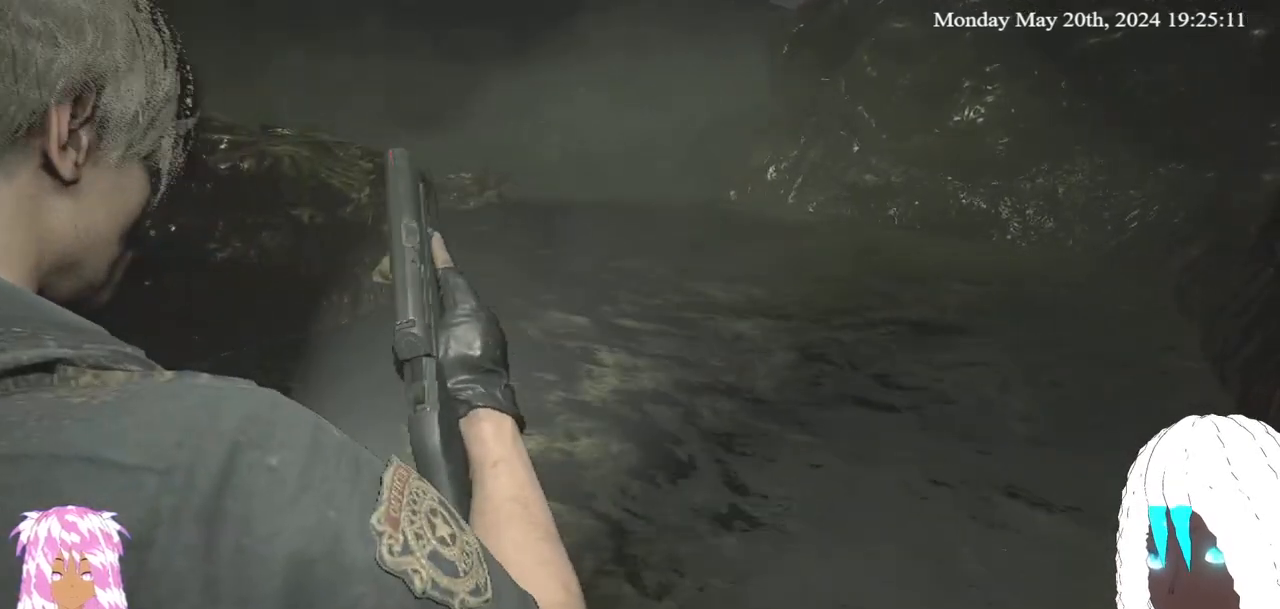
{"buttons": [], "left_stick": "center", "right_stick": "center", "events": []}
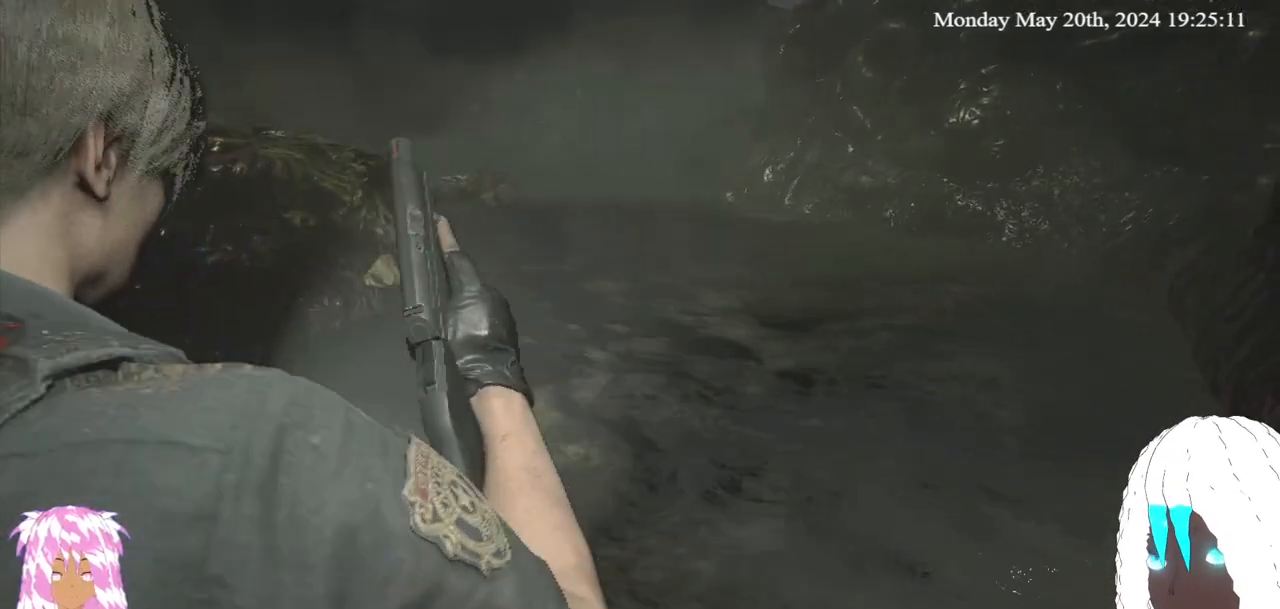
{"buttons": [], "left_stick": "center", "right_stick": "center", "events": [[333, "left_stick", "up-right"], [433, "left_stick", "center"]]}
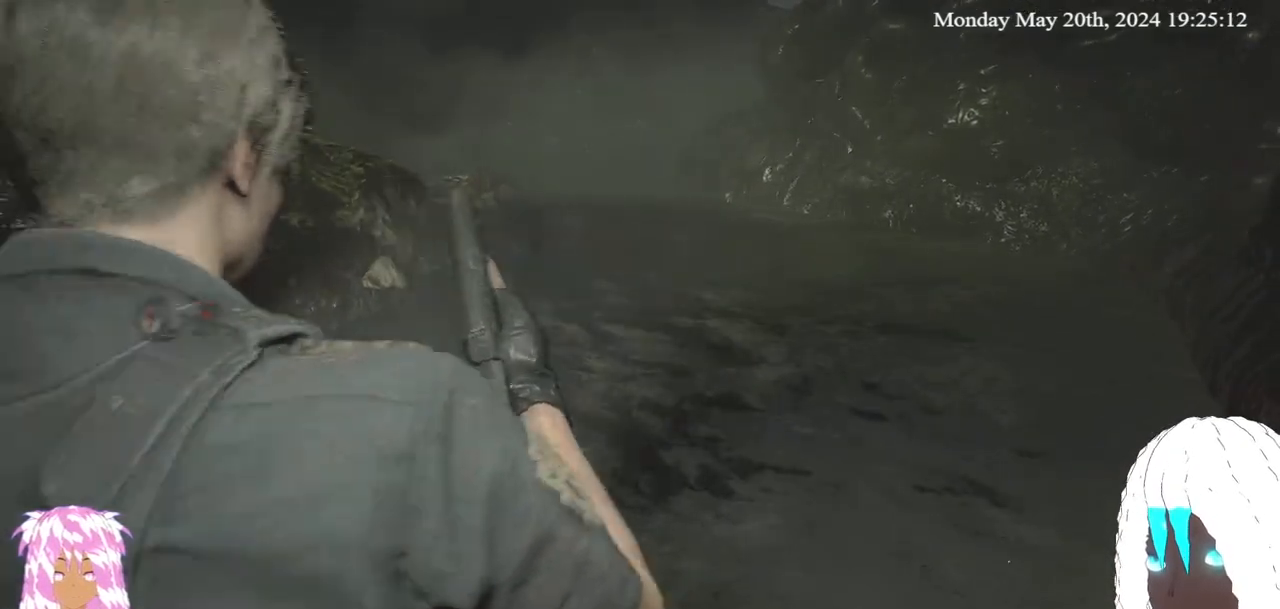
{"buttons": [], "left_stick": "center", "right_stick": "center", "events": []}
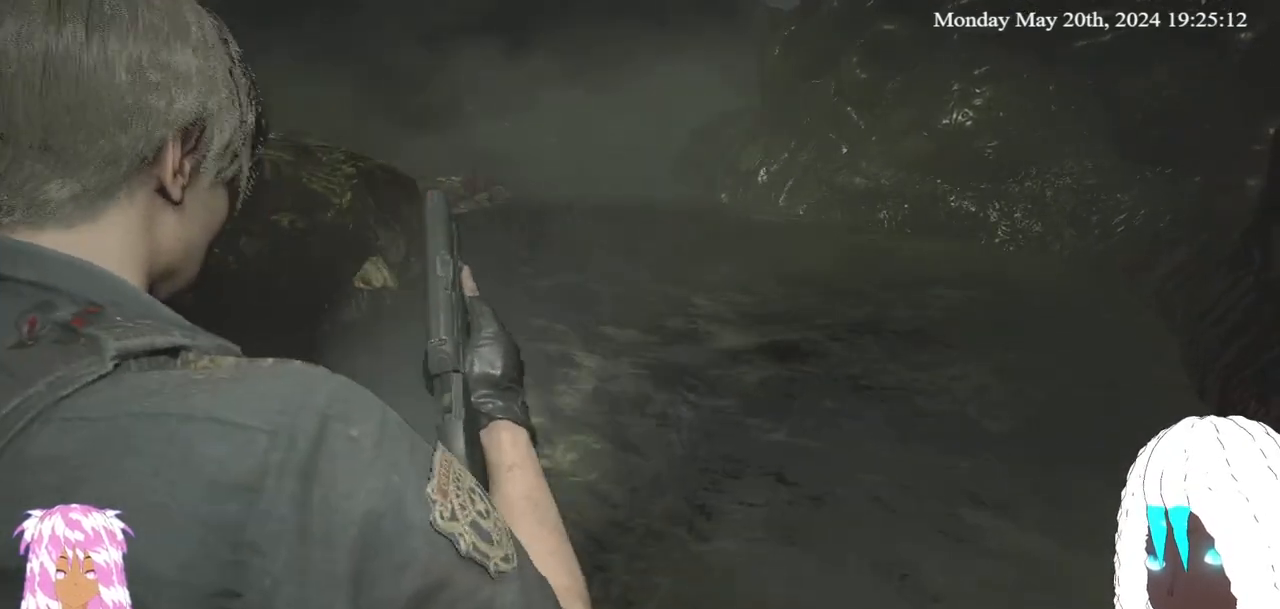
{"buttons": [], "left_stick": "center", "right_stick": "center", "events": [[317, "left_stick", "up-right"], [433, "left_stick", "center"]]}
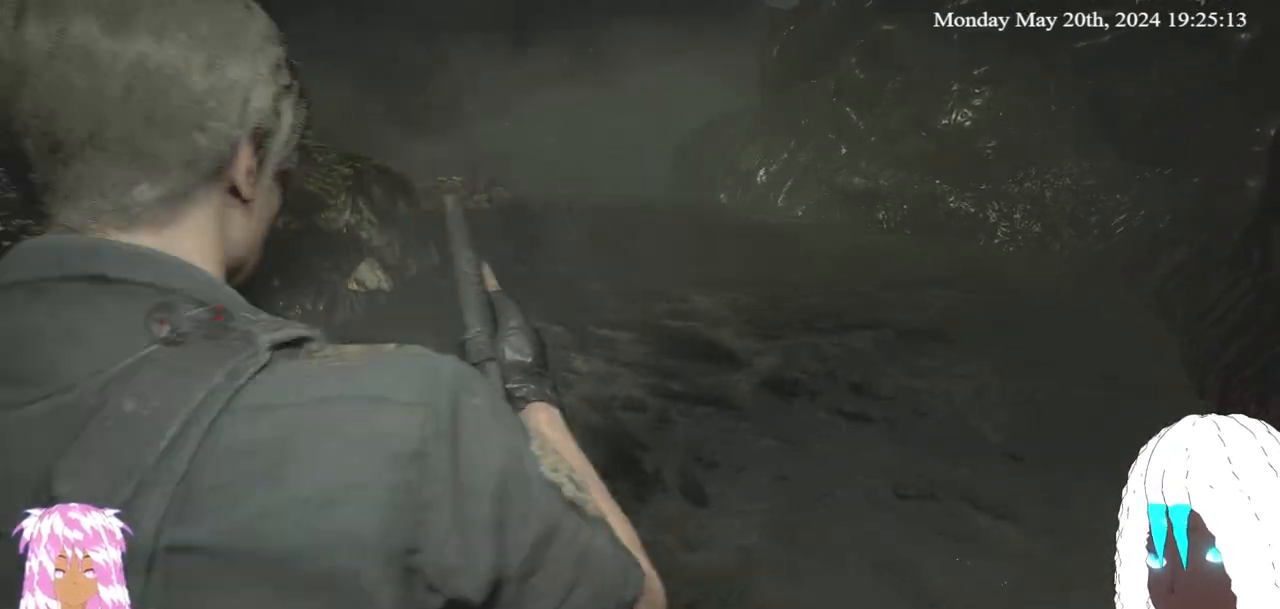
{"buttons": [], "left_stick": "up-right", "right_stick": "up-left", "events": [[133, "left_stick", "up-right"], [217, "L3", "down"], [450, "right_stick", "up-left"], [483, "L3", "up"]]}
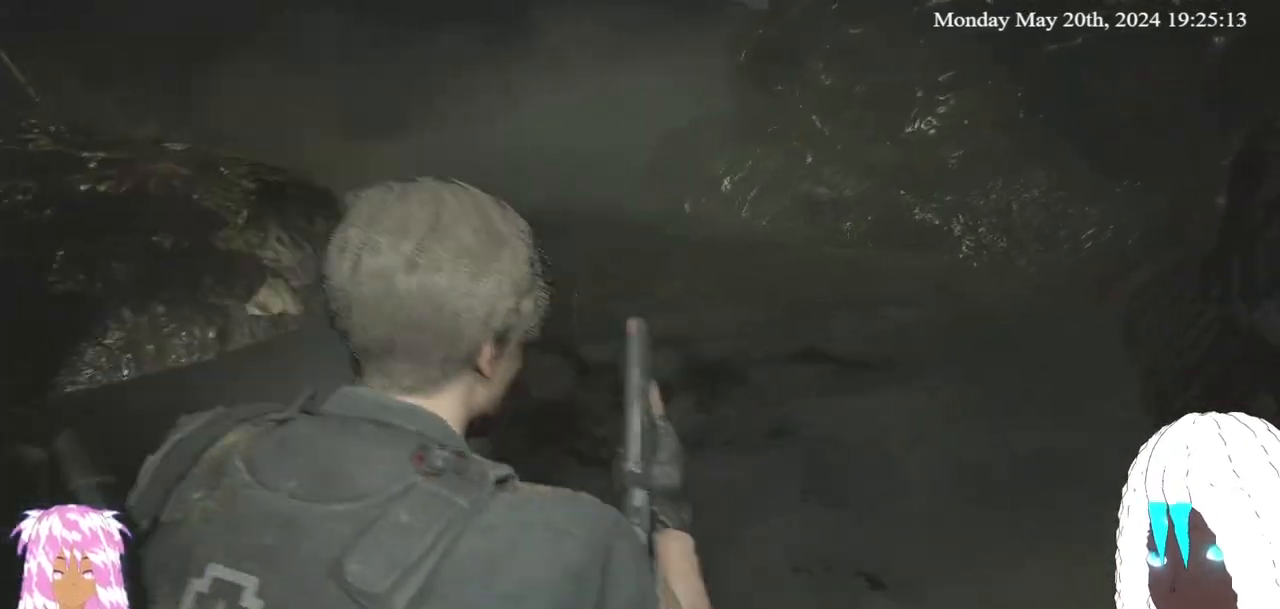
{"buttons": [], "left_stick": "up", "right_stick": "center", "events": [[17, "right_stick", "center"], [250, "right_stick", "up-left"], [267, "left_stick", "up"], [417, "right_stick", "center"]]}
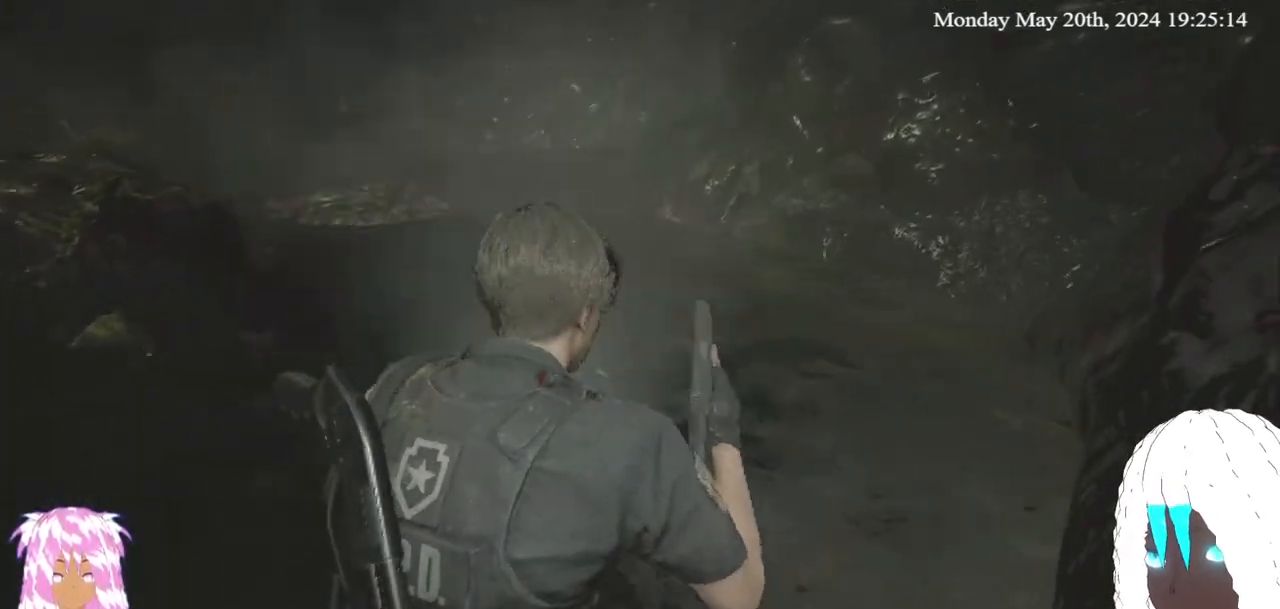
{"buttons": [], "left_stick": "up", "right_stick": "left", "events": [[483, "right_stick", "left"]]}
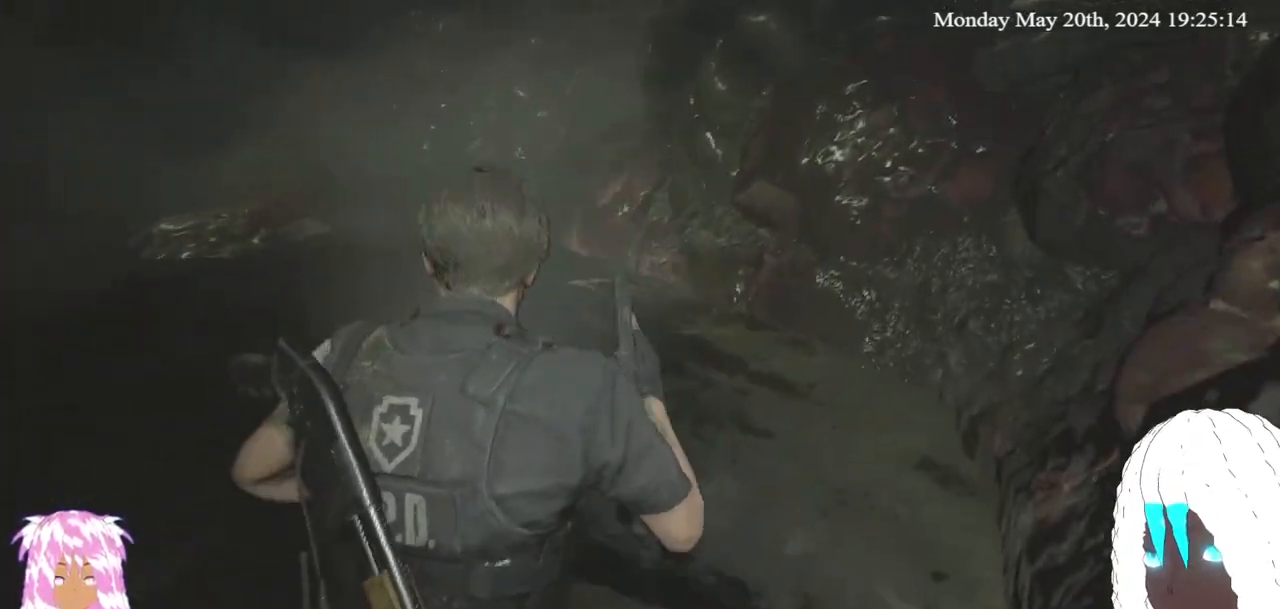
{"buttons": [], "left_stick": "up", "right_stick": "left", "events": []}
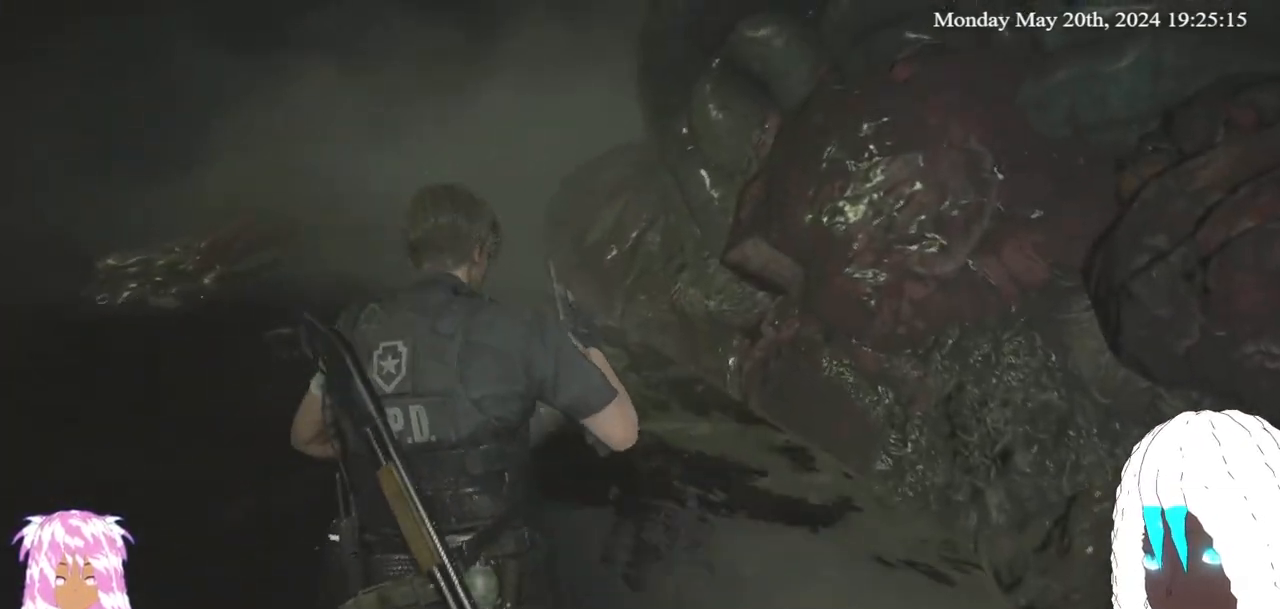
{"buttons": [], "left_stick": "up", "right_stick": "left", "events": [[117, "right_stick", "center"], [450, "right_stick", "left"]]}
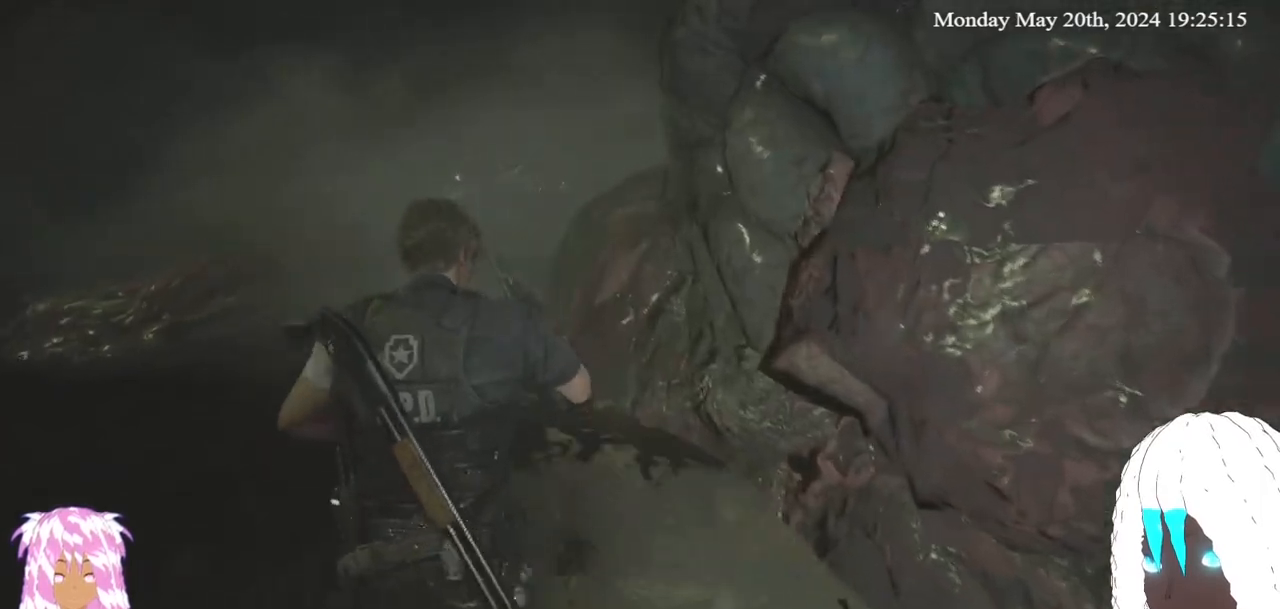
{"buttons": [], "left_stick": "up", "right_stick": "center", "events": [[83, "right_stick", "center"]]}
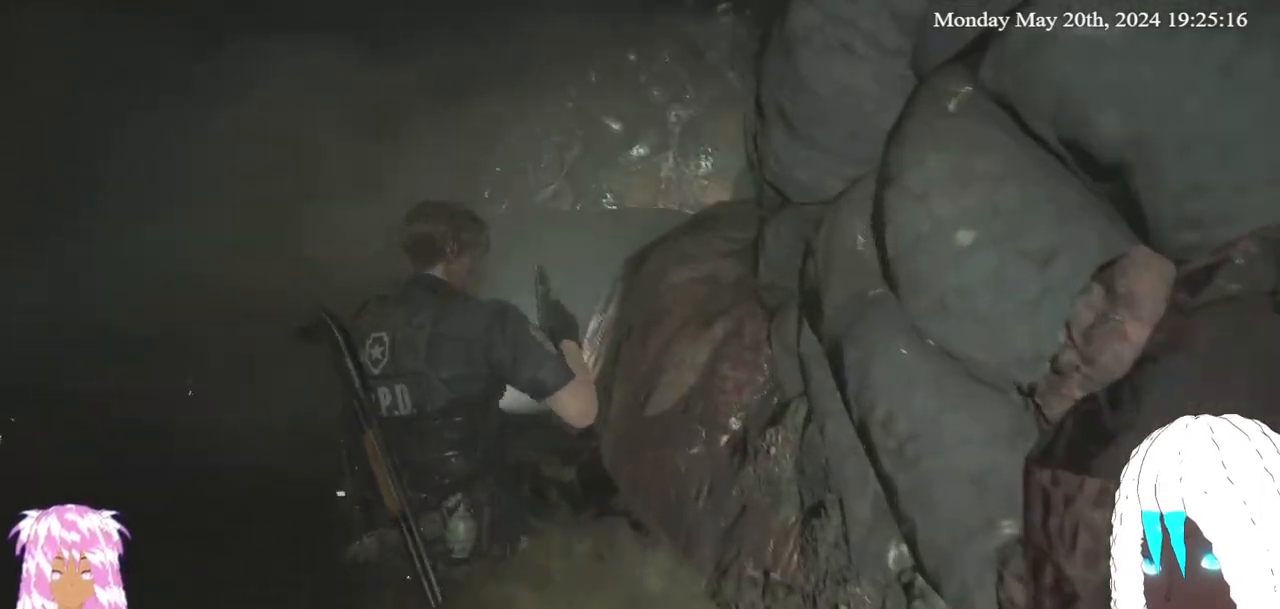
{"buttons": [], "left_stick": "up", "right_stick": "right", "events": [[17, "right_stick", "right"], [150, "right_stick", "center"], [283, "right_stick", "right"]]}
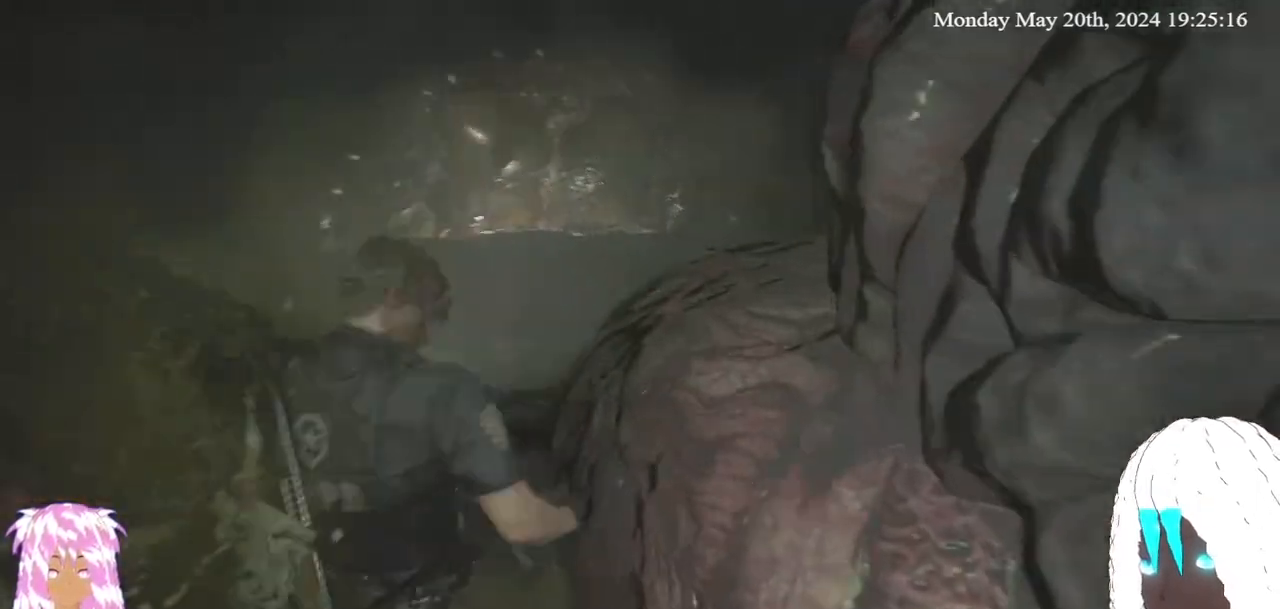
{"buttons": [], "left_stick": "up", "right_stick": "center"}